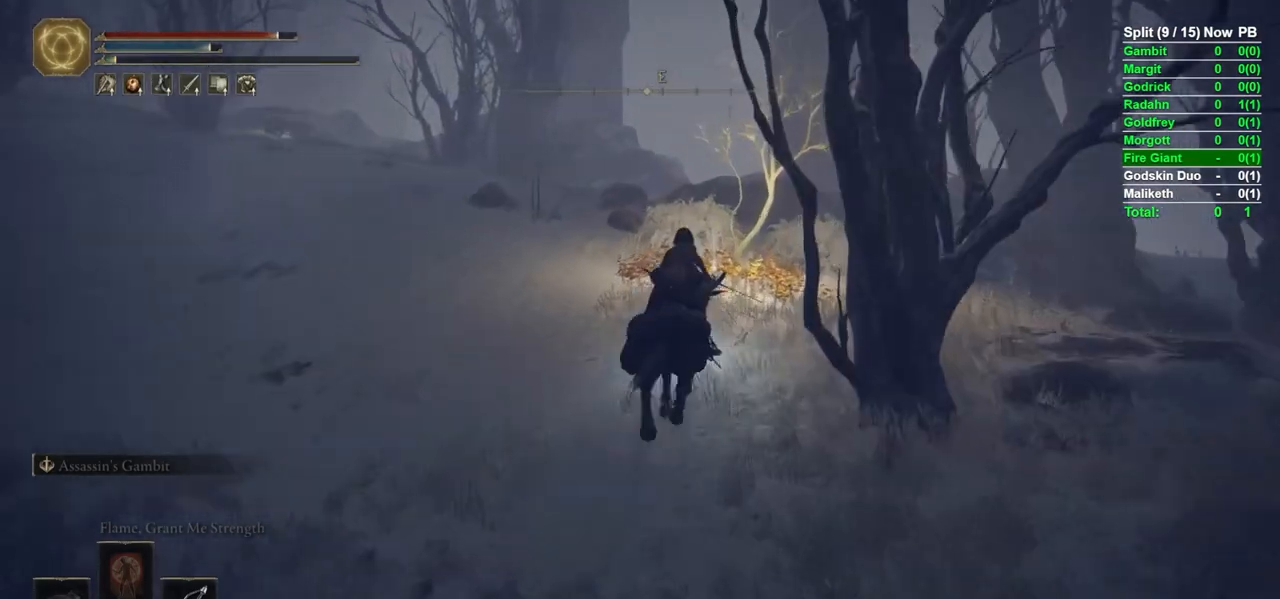
Gameplay with a controller (Xbox layout); each line is a JSON object with the inputs held at the frame after it. "events" lists button and stick changes between this image and that frame as [ms after this image, input, new state], when the widget could be followed in between.
{"buttons": ["Y"], "left_stick": "up", "right_stick": "center", "events": [[317, "Y", "down"], [383, "Y", "up"], [483, "Y", "down"]]}
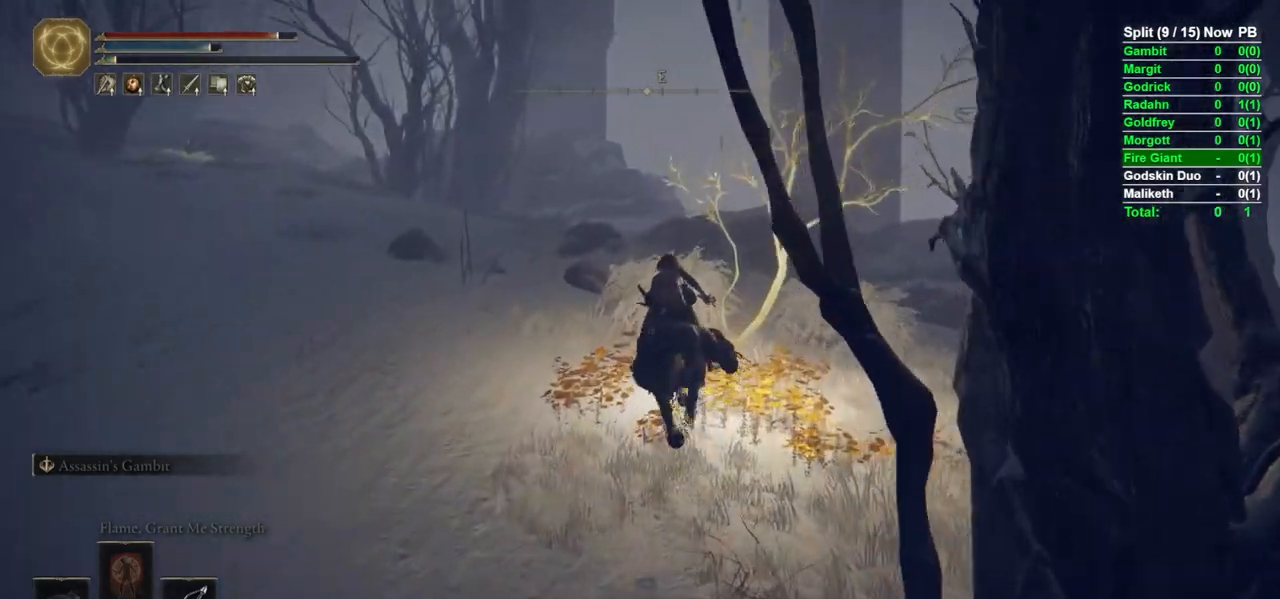
{"buttons": ["Y"], "left_stick": "up-left", "right_stick": "left", "events": [[17, "right_stick", "left"], [50, "Y", "up"], [133, "Y", "down"], [183, "left_stick", "up-left"], [217, "Y", "up"], [300, "Y", "down"], [367, "Y", "up"], [433, "Y", "down"]]}
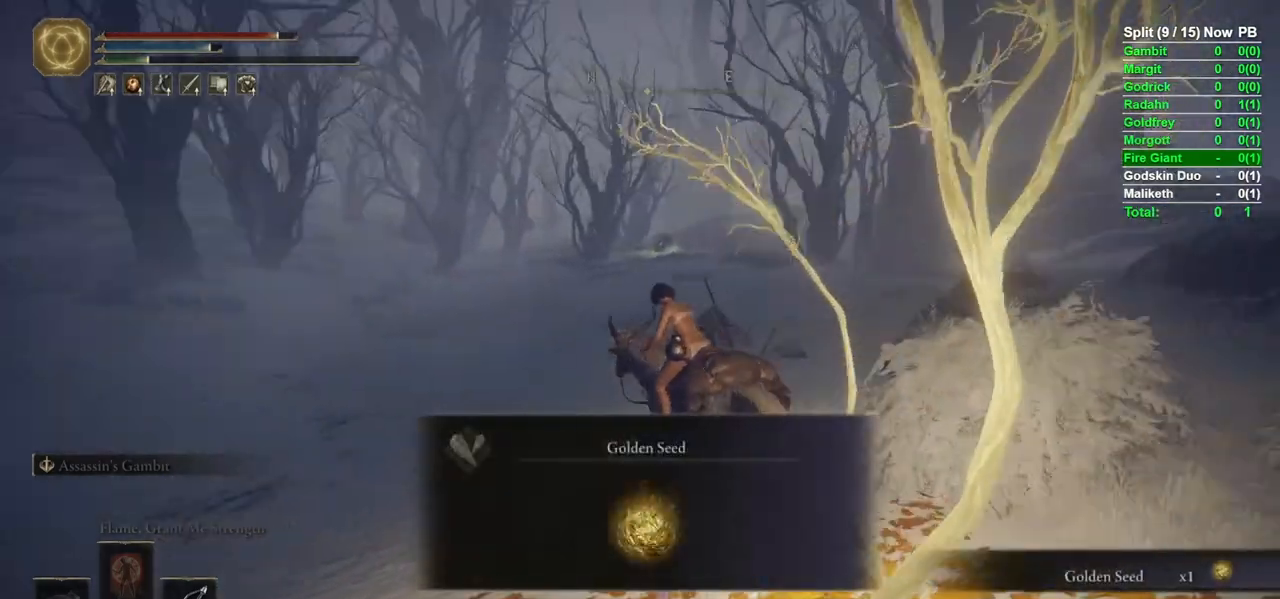
{"buttons": ["B"], "left_stick": "up", "right_stick": "center", "events": [[17, "Y", "up"], [33, "left_stick", "up"], [117, "right_stick", "center"], [267, "B", "down"]]}
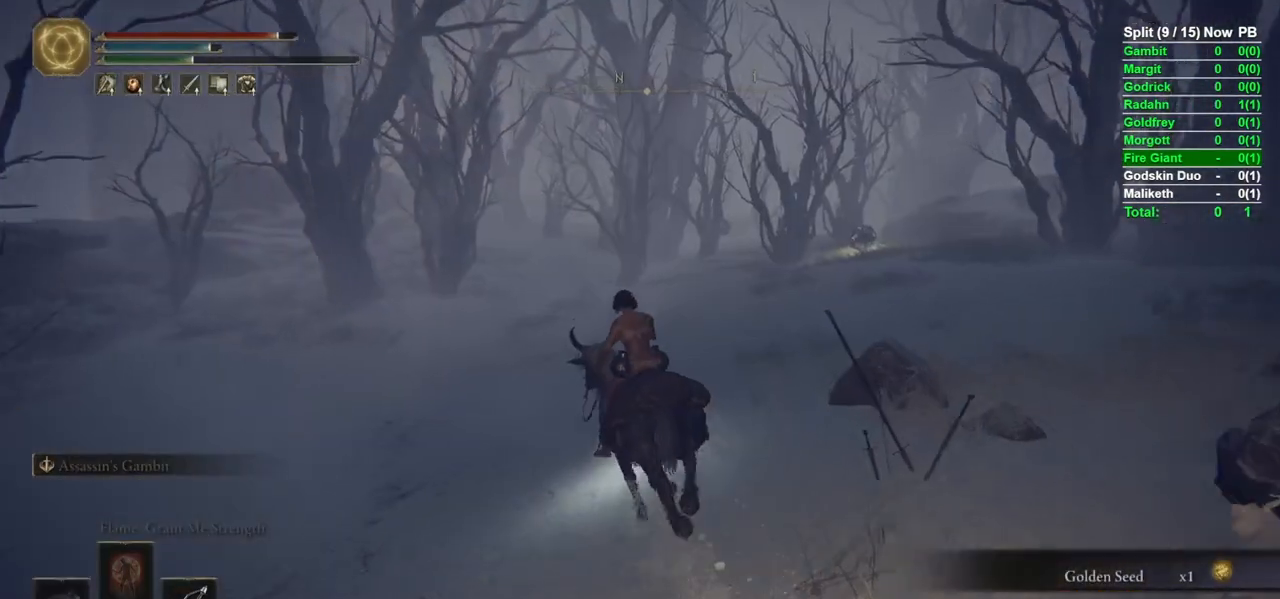
{"buttons": ["B"], "left_stick": "up", "right_stick": "center", "events": []}
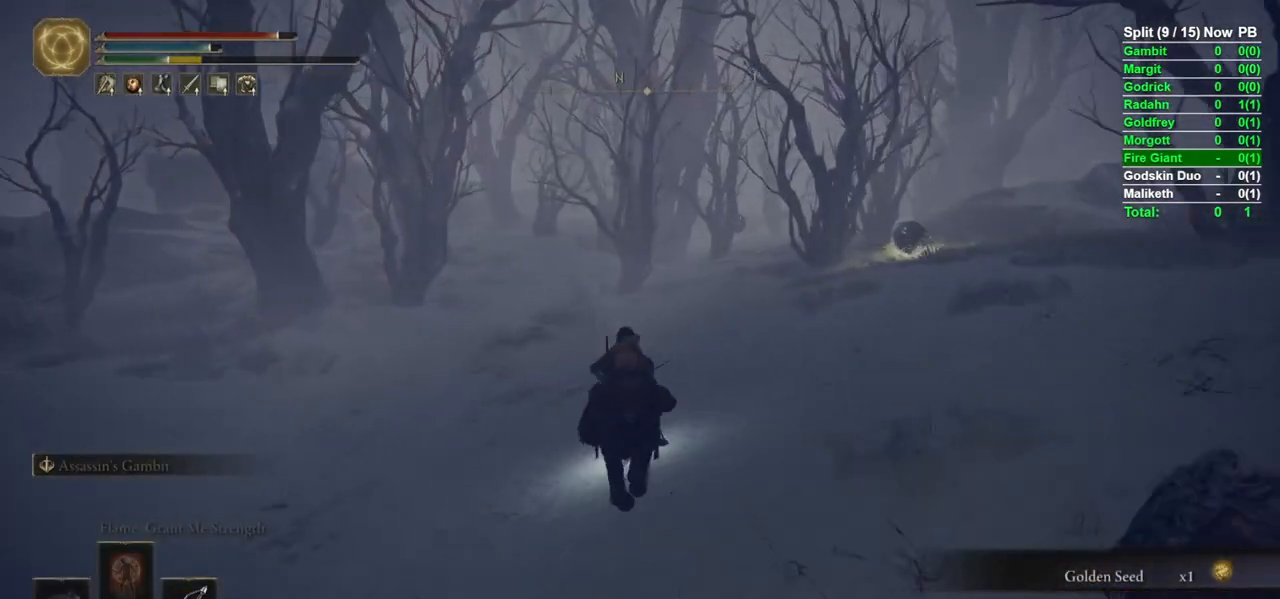
{"buttons": [], "left_stick": "up", "right_stick": "center", "events": [[283, "B", "up"]]}
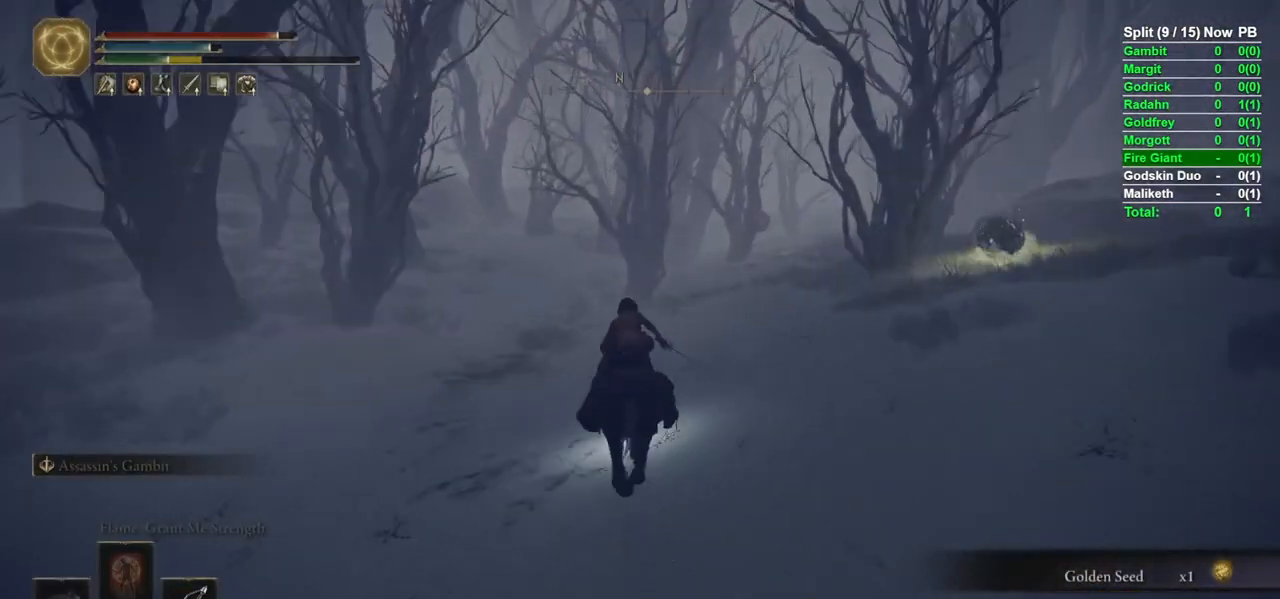
{"buttons": [], "left_stick": "up", "right_stick": "center", "events": [[250, "right_stick", "left"], [383, "right_stick", "center"]]}
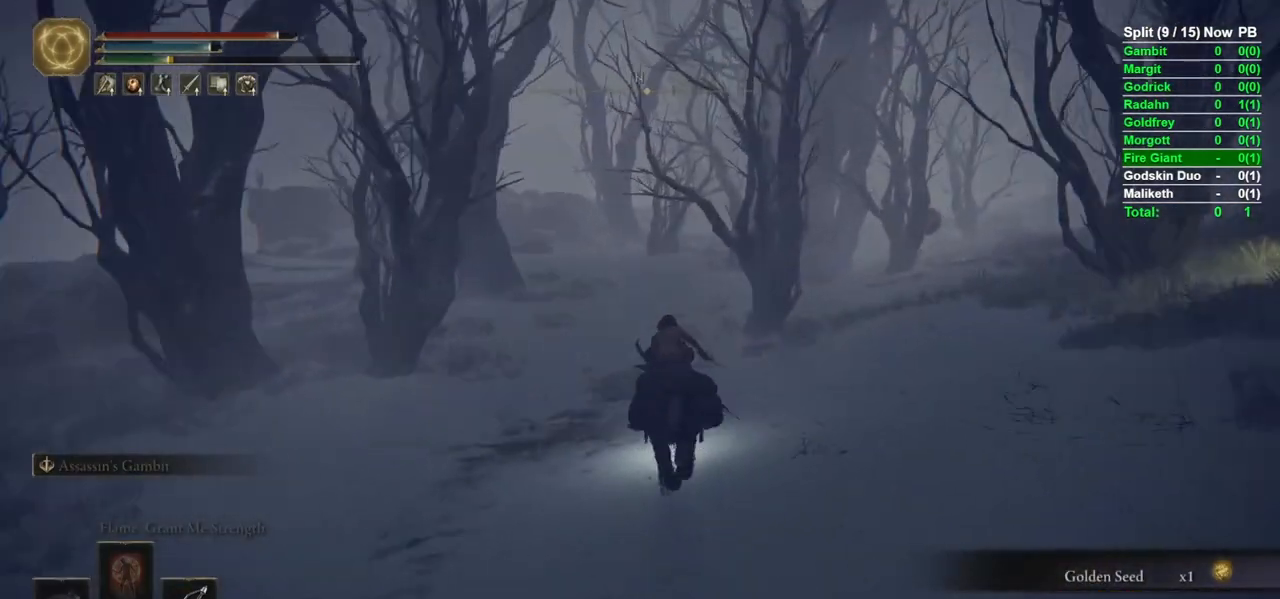
{"buttons": [], "left_stick": "up", "right_stick": "center", "events": []}
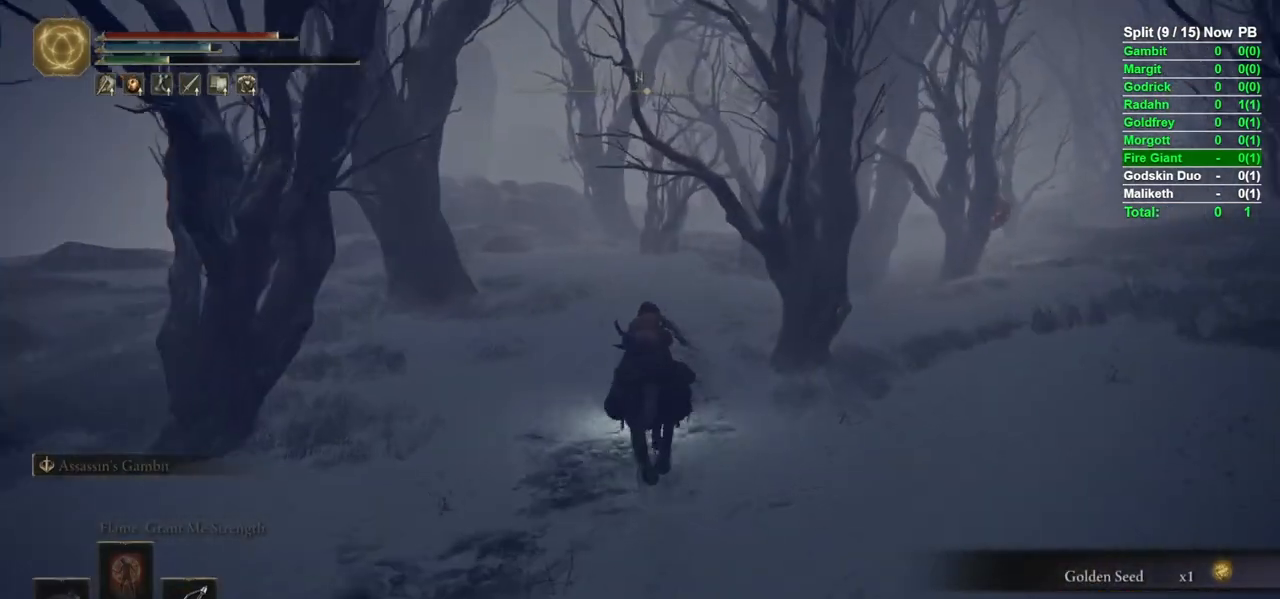
{"buttons": [], "left_stick": "up", "right_stick": "center", "events": []}
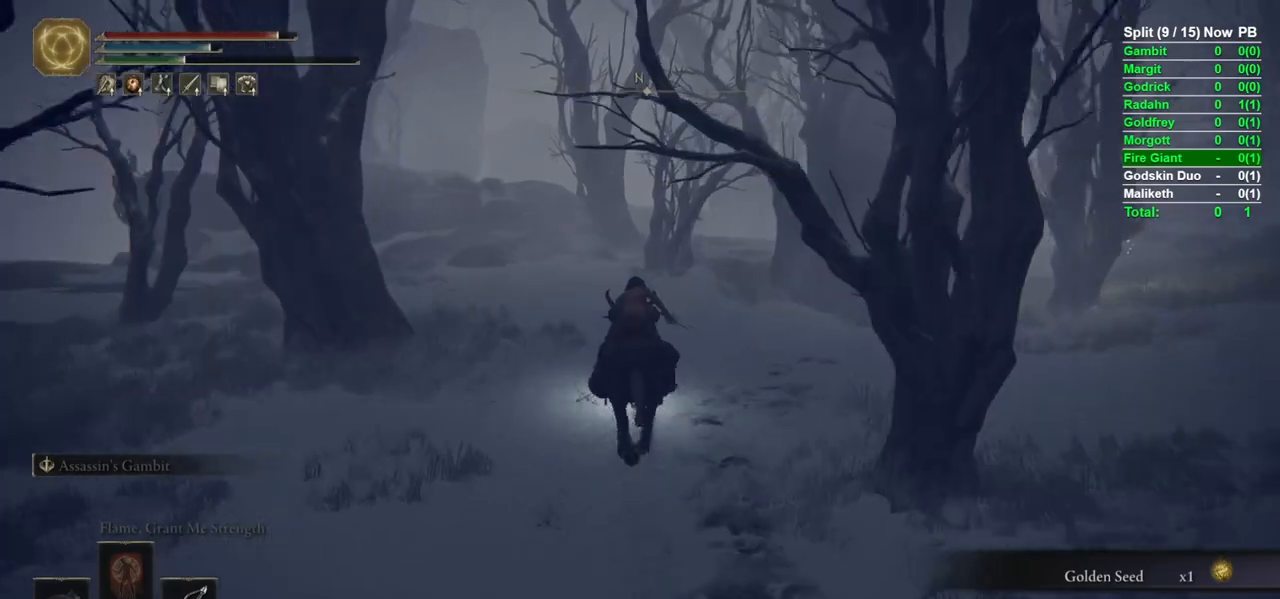
{"buttons": [], "left_stick": "up", "right_stick": "center", "events": []}
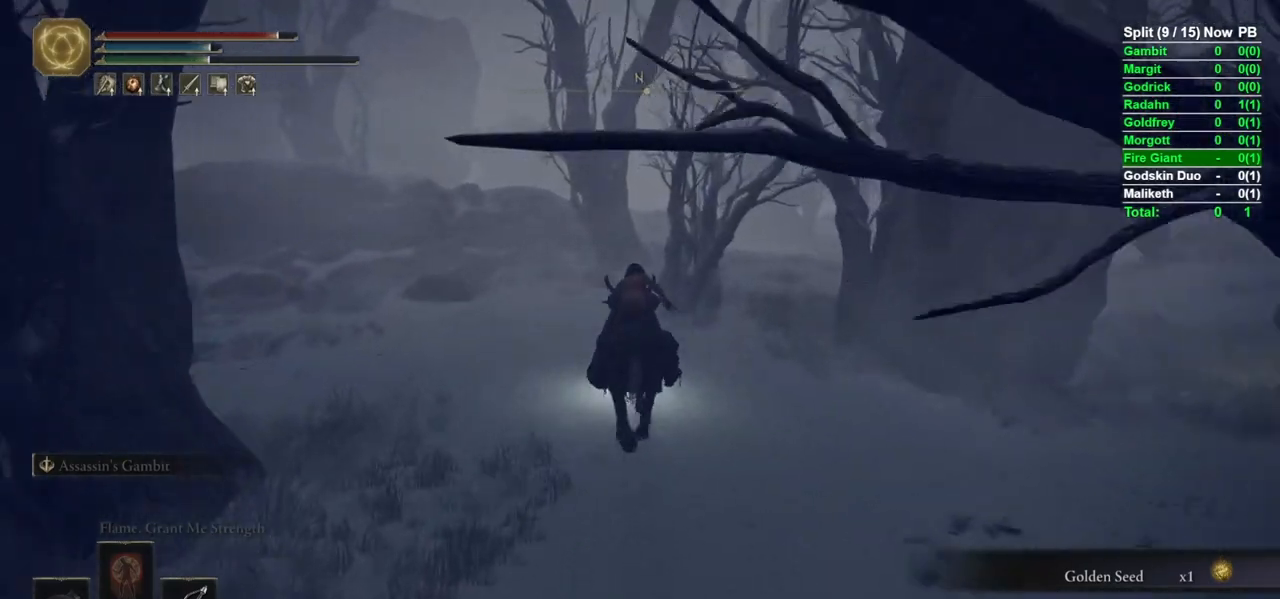
{"buttons": [], "left_stick": "up", "right_stick": "center", "events": []}
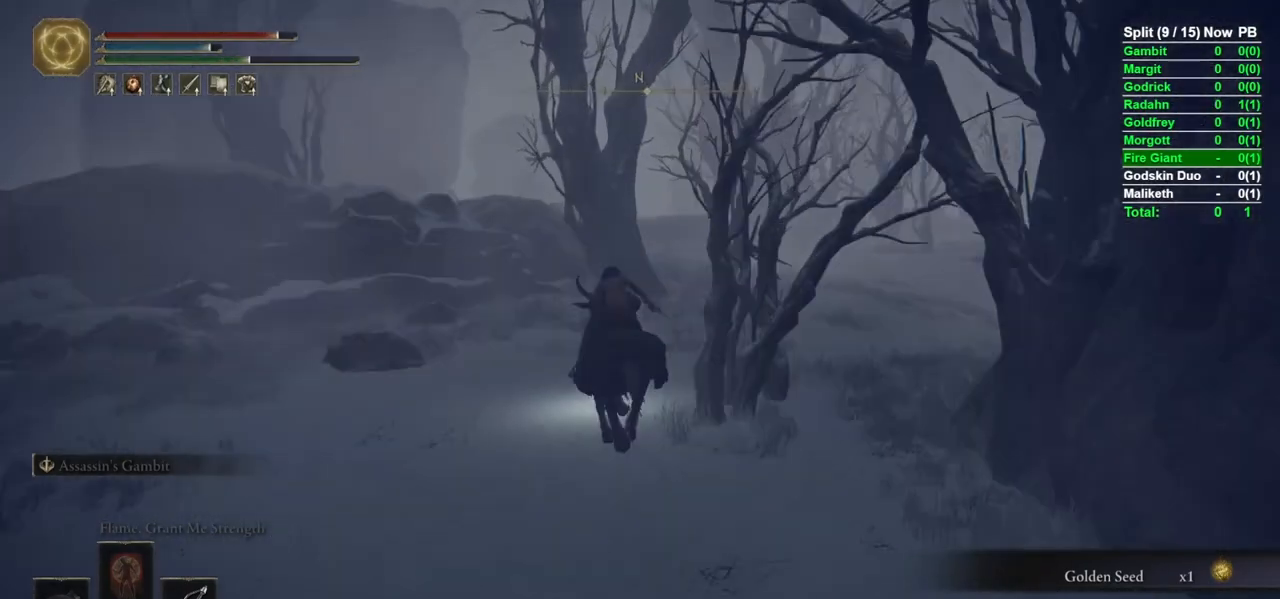
{"buttons": [], "left_stick": "up", "right_stick": "center", "events": [[200, "right_stick", "right"], [383, "right_stick", "center"]]}
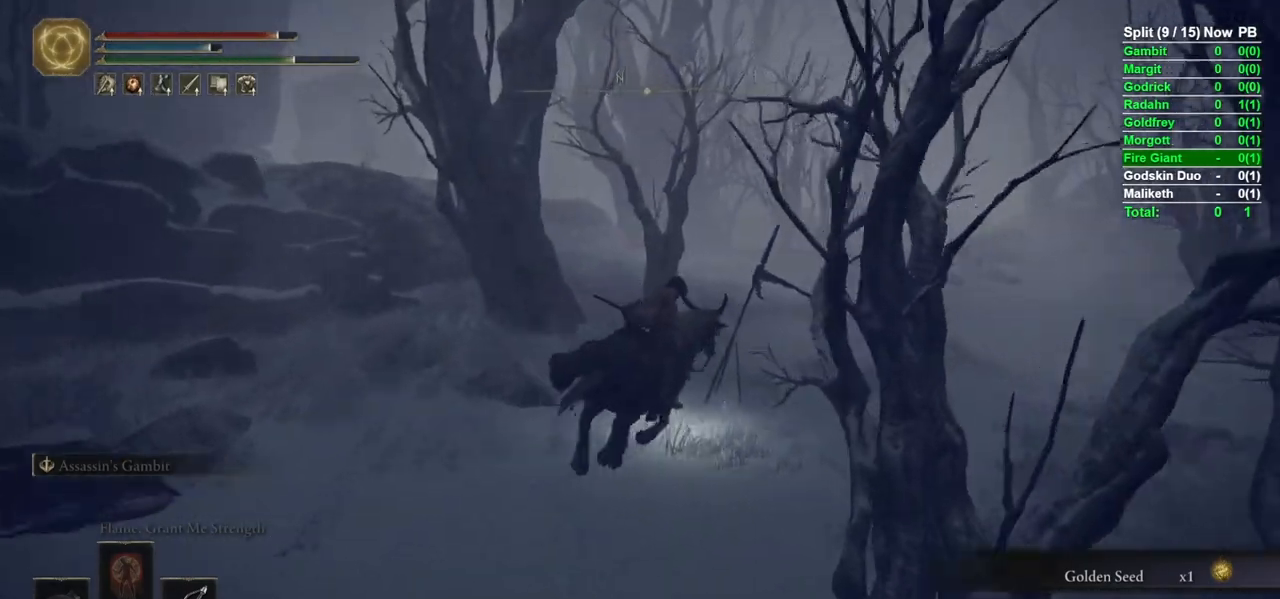
{"buttons": [], "left_stick": "up", "right_stick": "center", "events": [[300, "right_stick", "left"], [417, "right_stick", "center"]]}
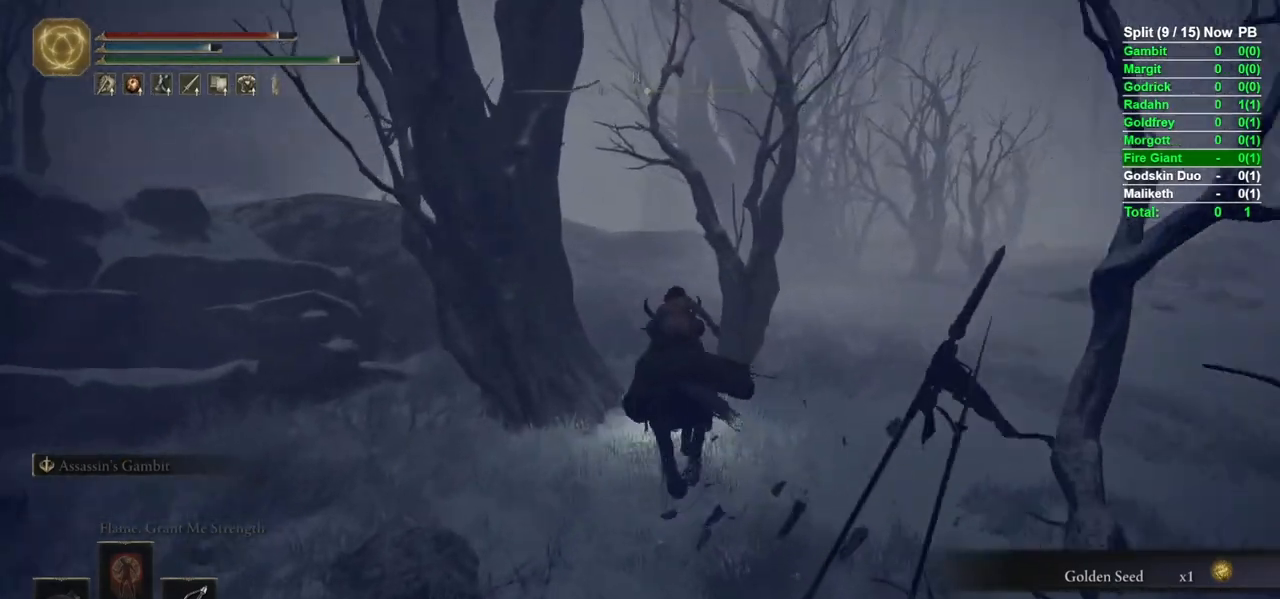
{"buttons": ["B"], "left_stick": "up", "right_stick": "center", "events": [[100, "B", "down"], [283, "right_stick", "left"], [417, "right_stick", "center"]]}
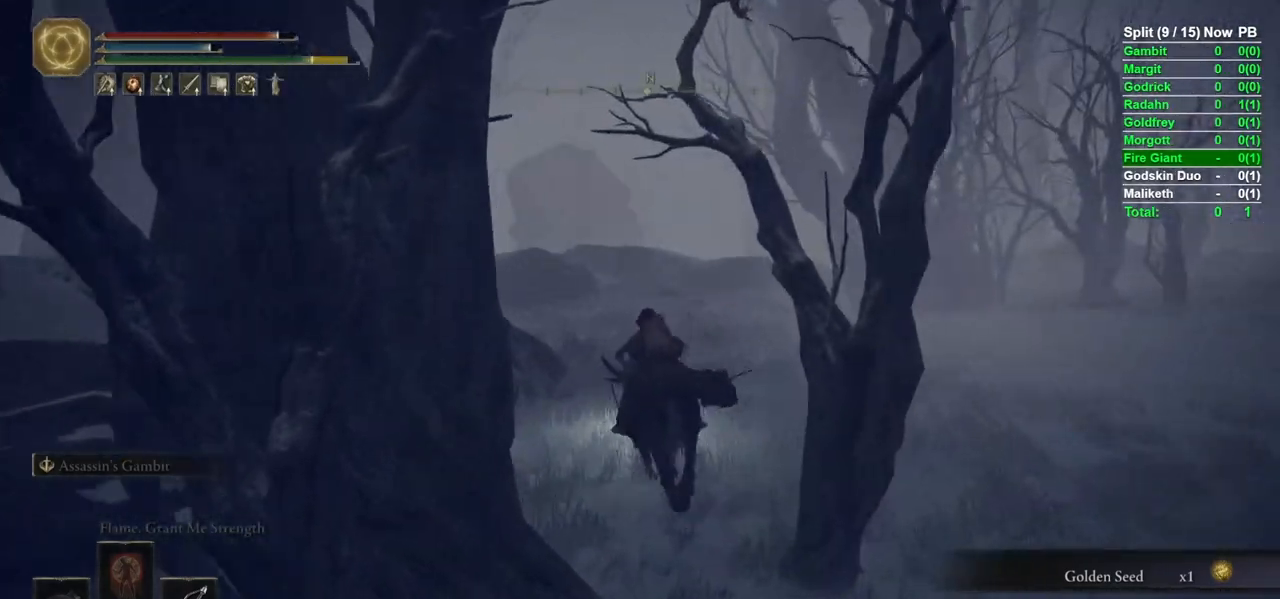
{"buttons": [], "left_stick": "up", "right_stick": "down-left", "events": [[200, "B", "up"], [467, "right_stick", "down-left"]]}
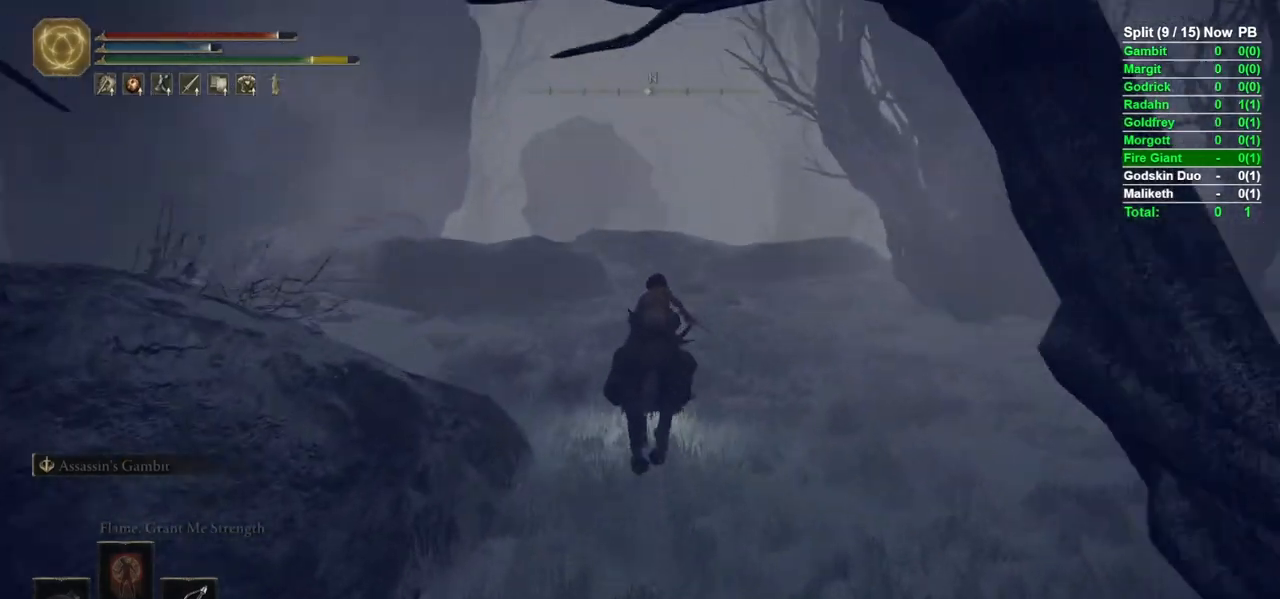
{"buttons": [], "left_stick": "up", "right_stick": "center", "events": [[67, "right_stick", "center"]]}
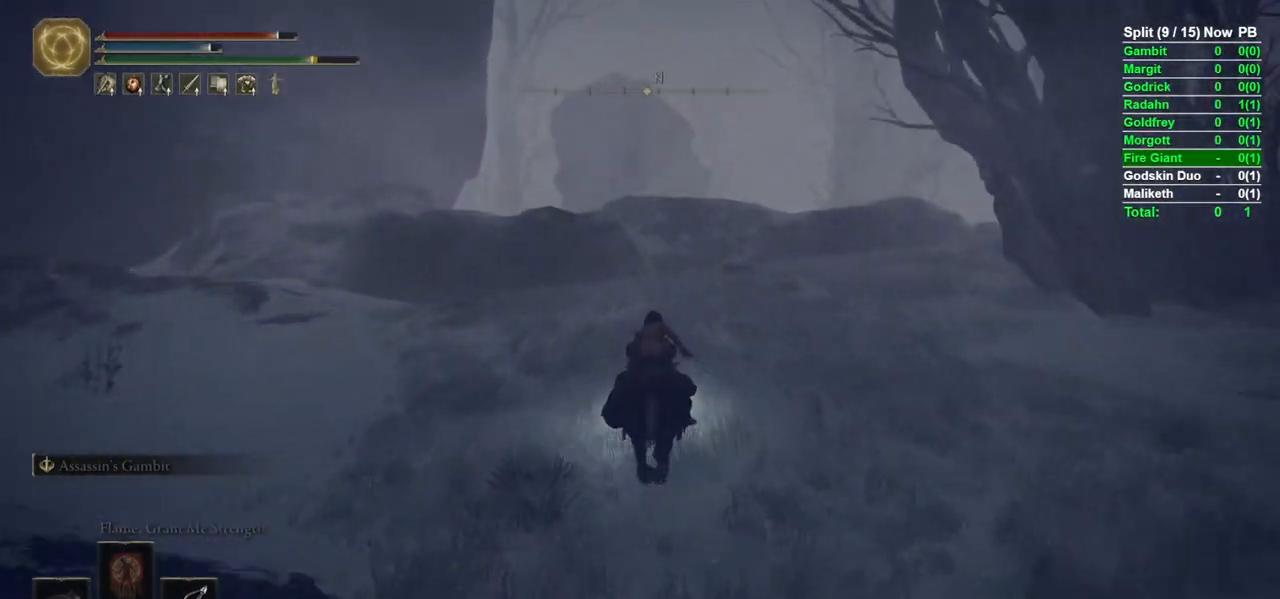
{"buttons": [], "left_stick": "up", "right_stick": "center", "events": [[83, "right_stick", "down-right"], [217, "right_stick", "center"]]}
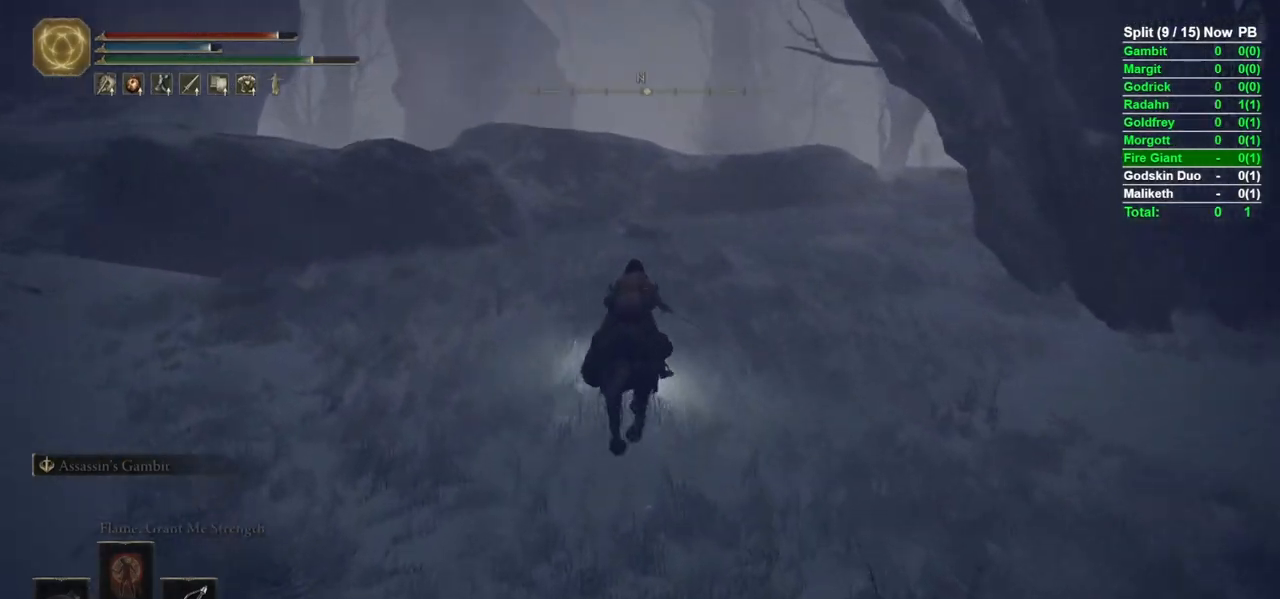
{"buttons": ["B"], "left_stick": "up", "right_stick": "down", "events": [[317, "B", "down"], [433, "right_stick", "down"]]}
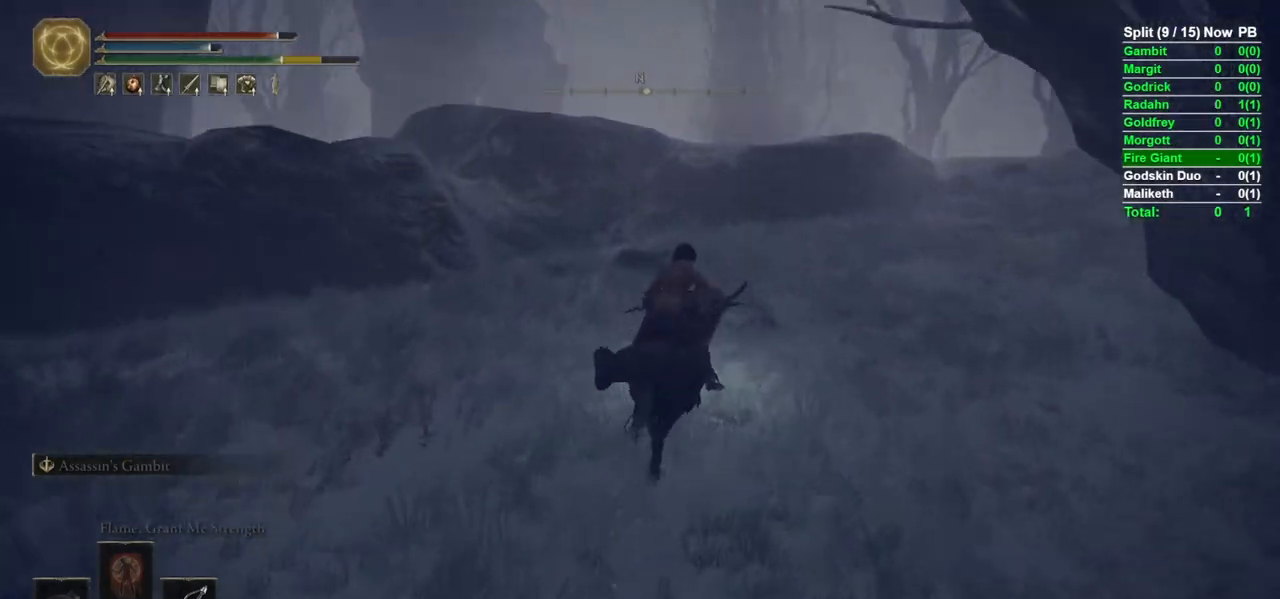
{"buttons": ["B"], "left_stick": "up", "right_stick": "center", "events": [[50, "right_stick", "center"]]}
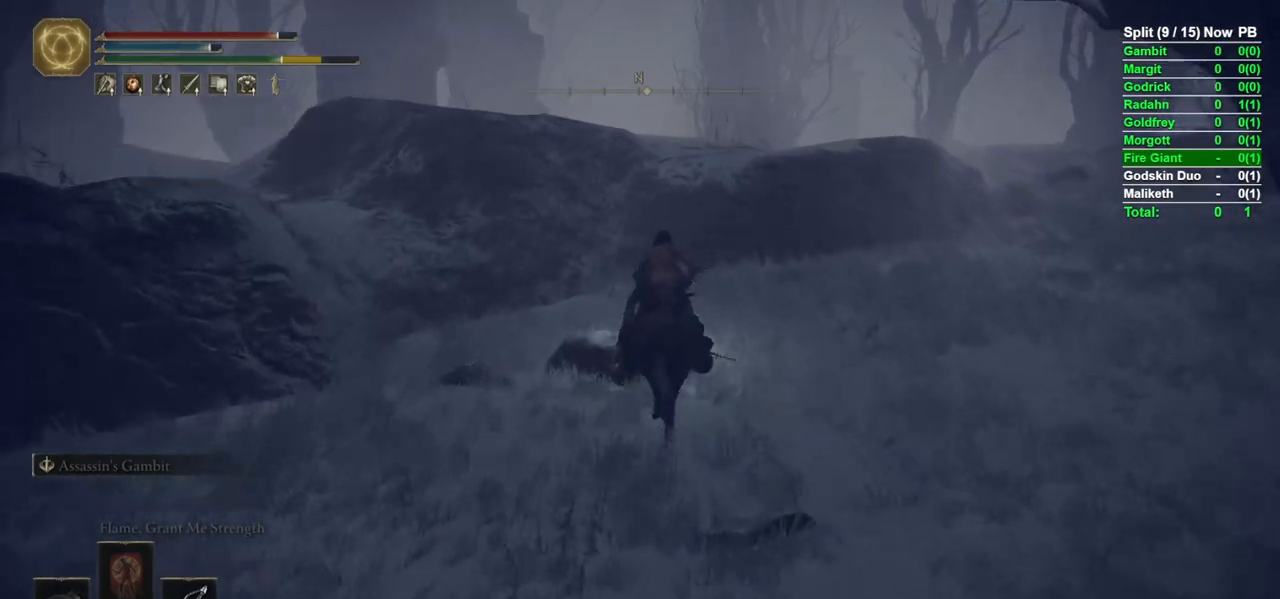
{"buttons": ["A", "B"], "left_stick": "up", "right_stick": "center", "events": [[217, "A", "down"], [317, "A", "up"], [450, "A", "down"]]}
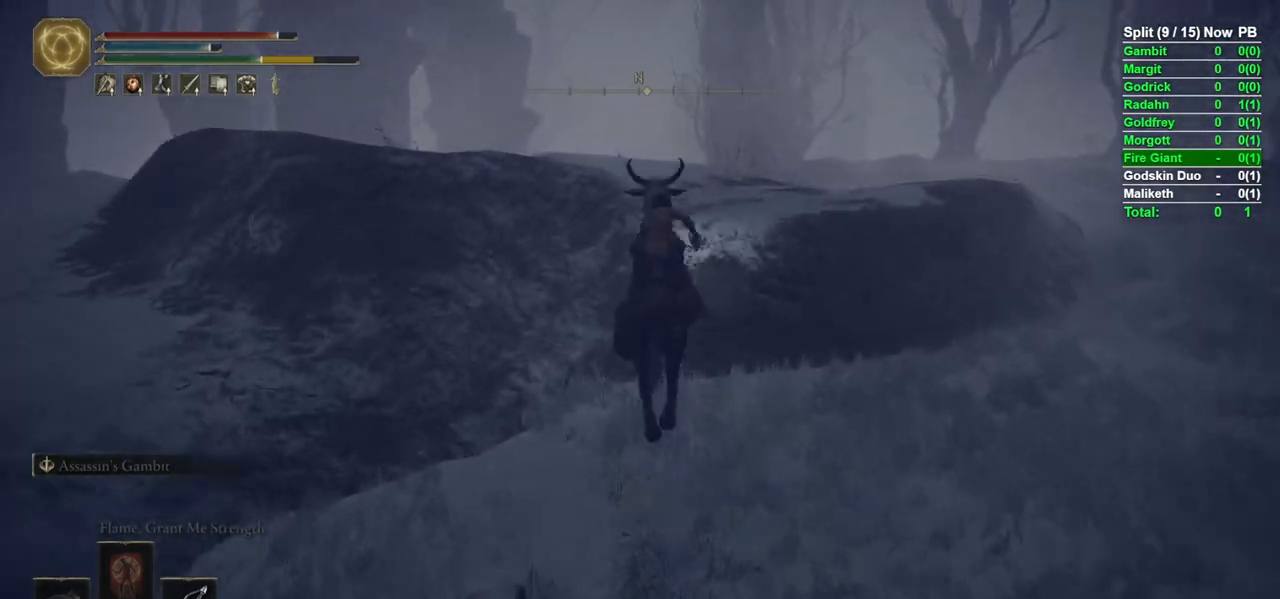
{"buttons": ["B"], "left_stick": "up", "right_stick": "down", "events": [[50, "A", "up"], [350, "right_stick", "down"]]}
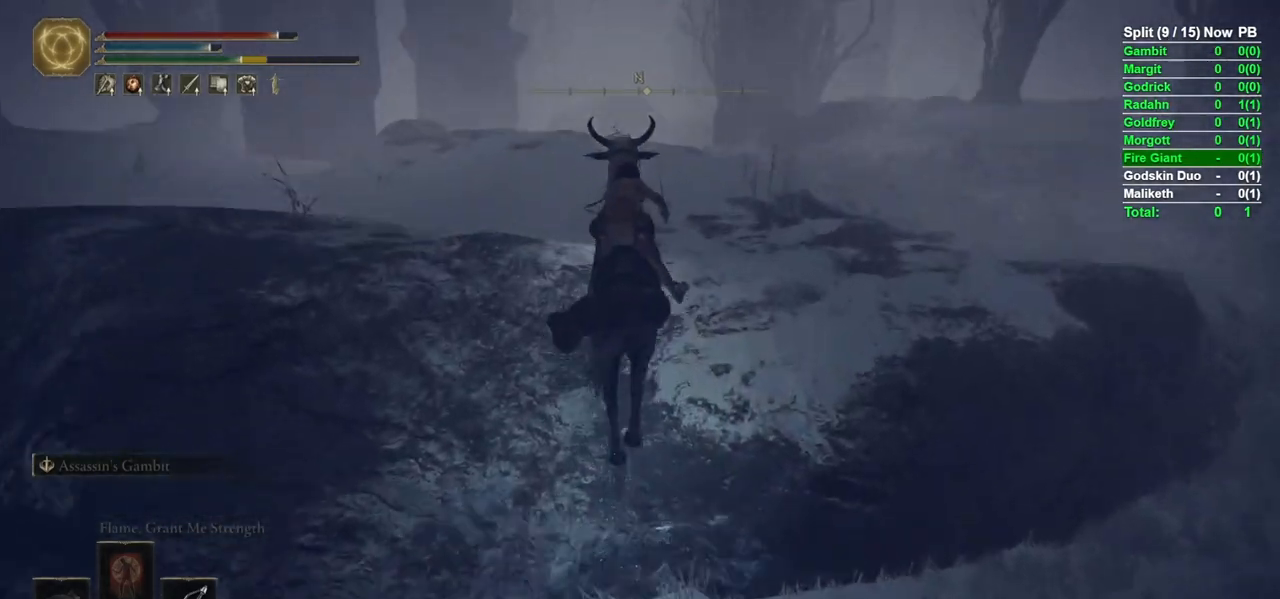
{"buttons": ["B"], "left_stick": "up", "right_stick": "center", "events": [[17, "right_stick", "center"], [50, "B", "up"], [450, "B", "down"]]}
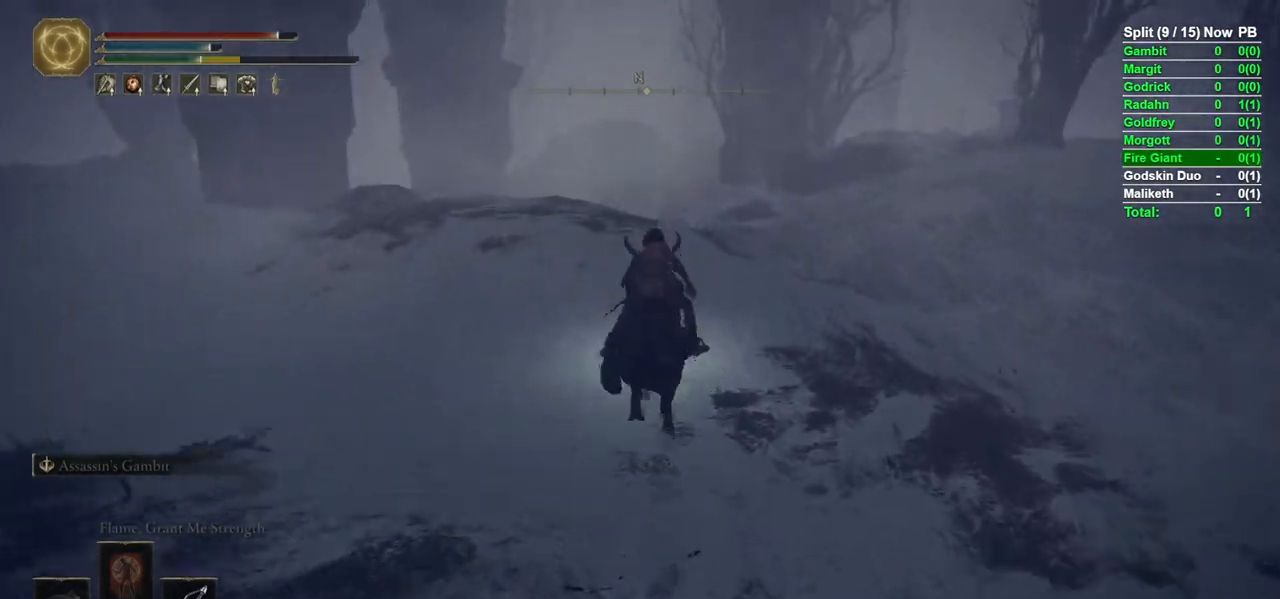
{"buttons": ["B"], "left_stick": "up", "right_stick": "center", "events": [[150, "right_stick", "left"], [317, "right_stick", "center"]]}
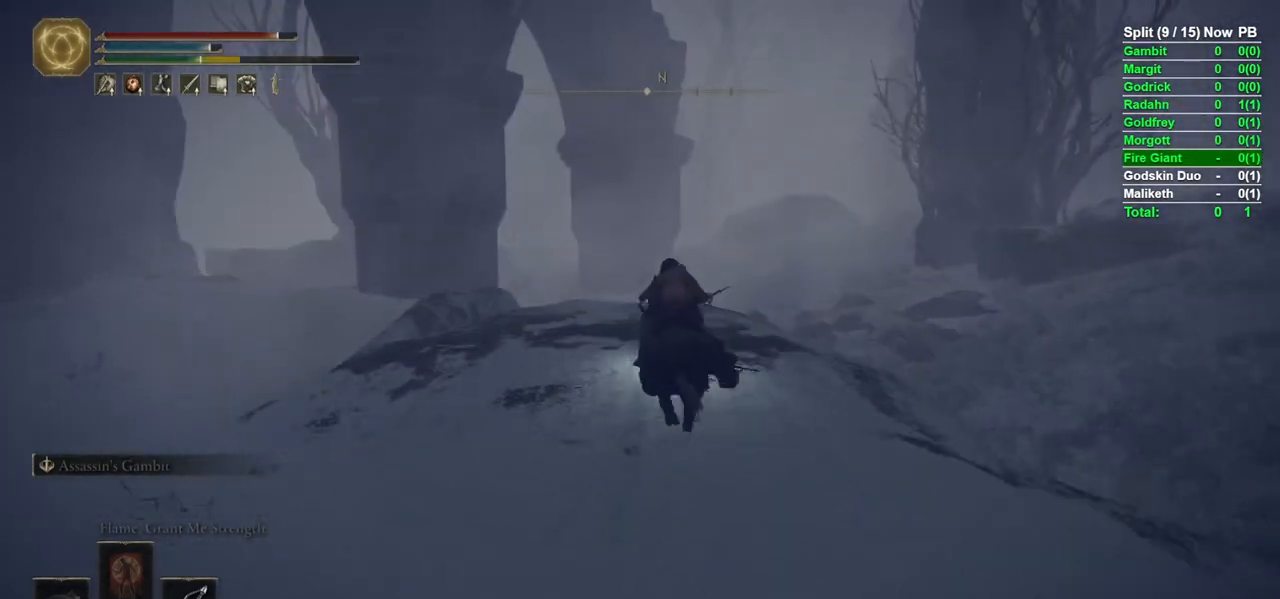
{"buttons": ["B"], "left_stick": "up", "right_stick": "center", "events": [[250, "right_stick", "right"], [350, "right_stick", "center"]]}
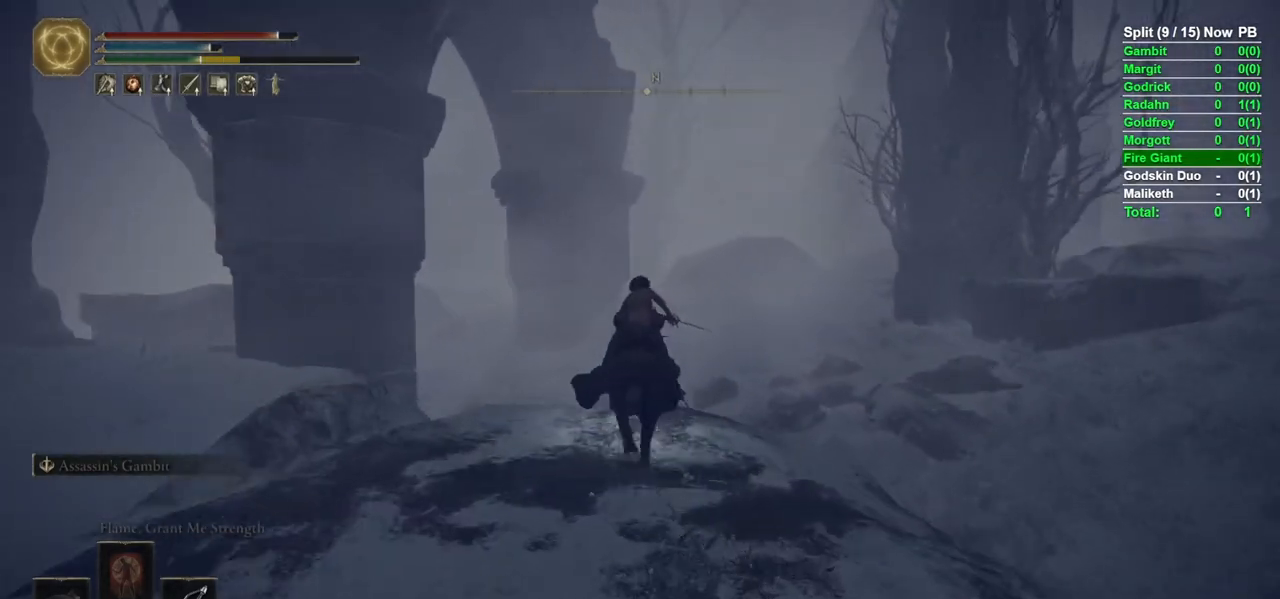
{"buttons": ["B"], "left_stick": "up", "right_stick": "center", "events": [[150, "right_stick", "down-right"], [233, "right_stick", "center"]]}
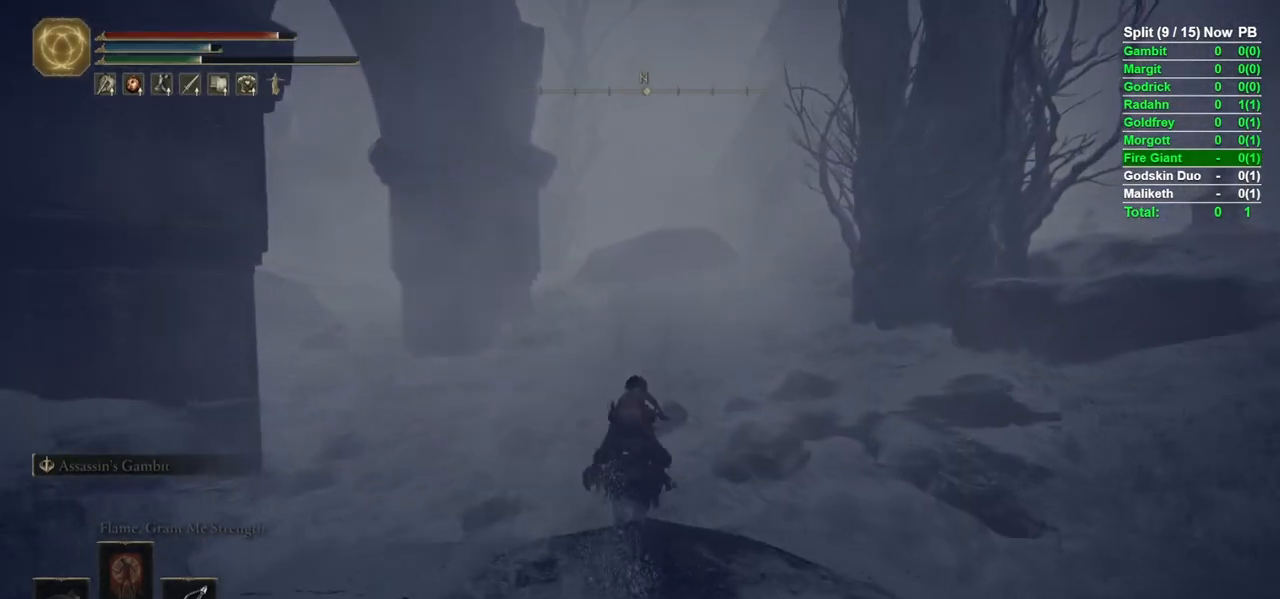
{"buttons": [], "left_stick": "up", "right_stick": "center", "events": [[267, "right_stick", "right"], [383, "B", "up"], [383, "right_stick", "center"]]}
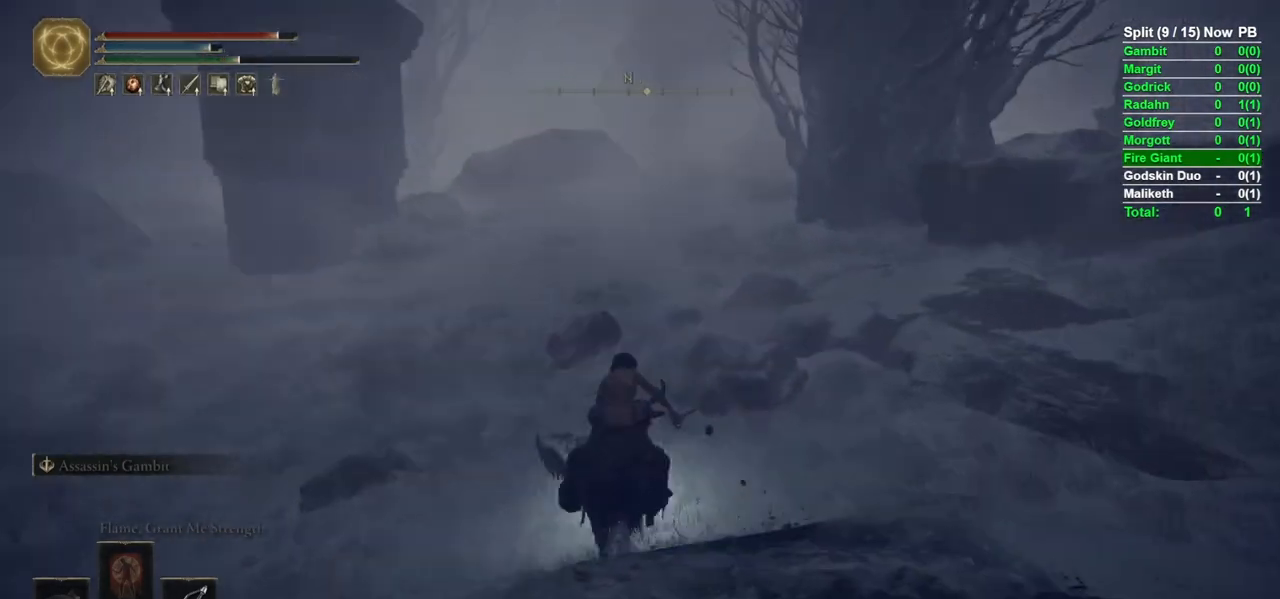
{"buttons": [], "left_stick": "up", "right_stick": "center", "events": []}
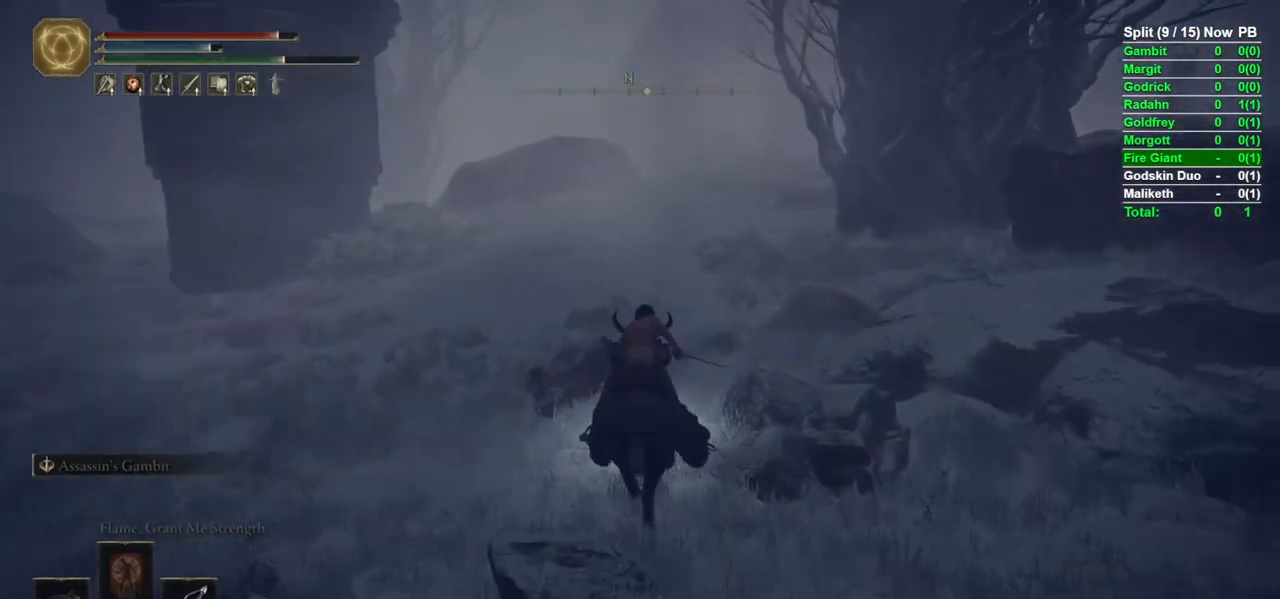
{"buttons": ["B"], "left_stick": "up", "right_stick": "center", "events": [[50, "B", "down"], [250, "right_stick", "right"], [383, "right_stick", "center"]]}
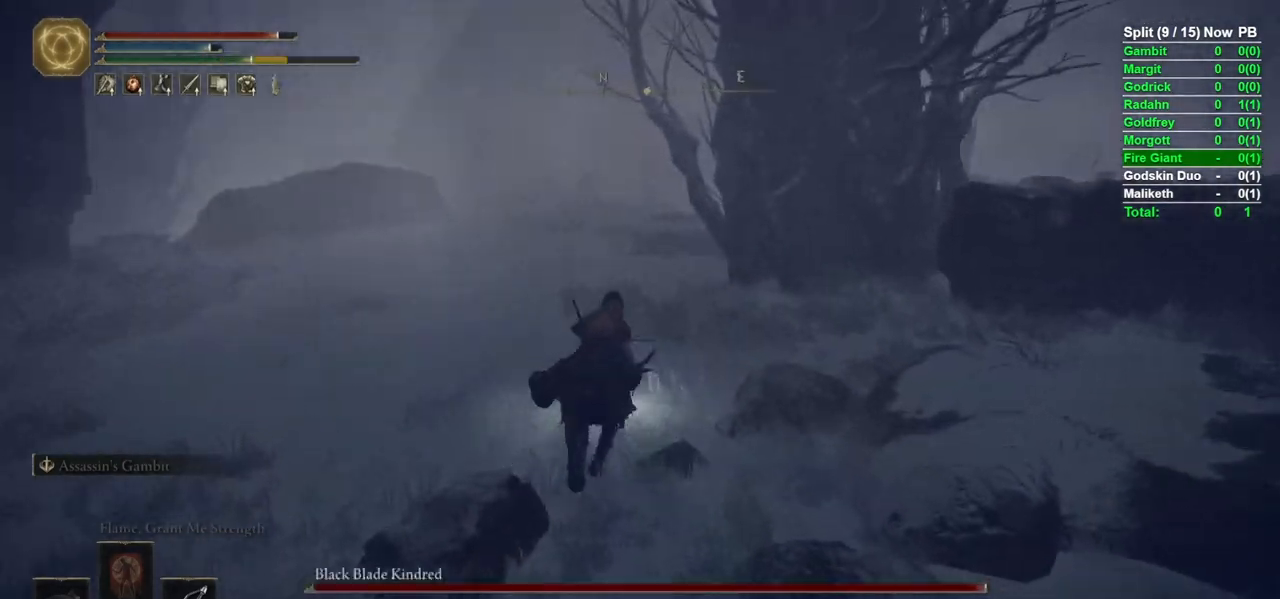
{"buttons": ["B"], "left_stick": "up", "right_stick": "center", "events": []}
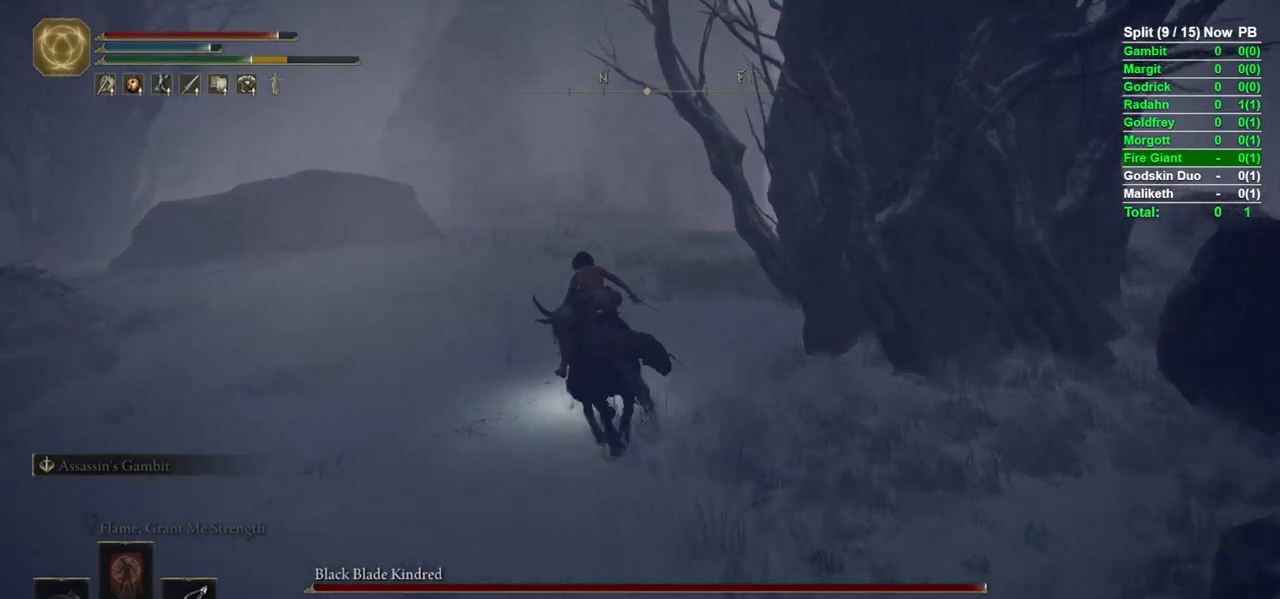
{"buttons": ["B"], "left_stick": "up", "right_stick": "center", "events": [[117, "right_stick", "down-right"], [233, "B", "up"], [233, "right_stick", "center"], [367, "B", "down"]]}